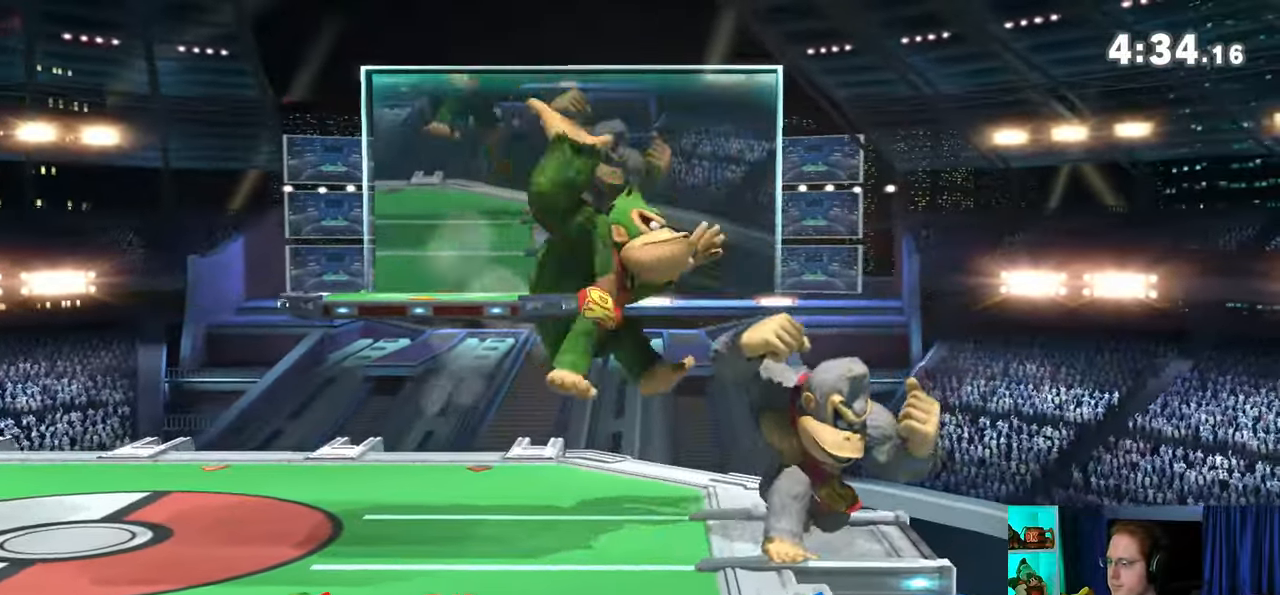
Gameplay with a controller (Nintendo layout); each line is a JSON object with the inputs held at the frame after it. "events" lists button and stick changes between this image and that frame as [ms after this image, input, new state], when the widget could be followed in between. Not read: L3 R3.
{"buttons": ["Y"], "left_stick": "center", "right_stick": "center", "events": [[233, "left_stick", "center"], [483, "Y", "down"]]}
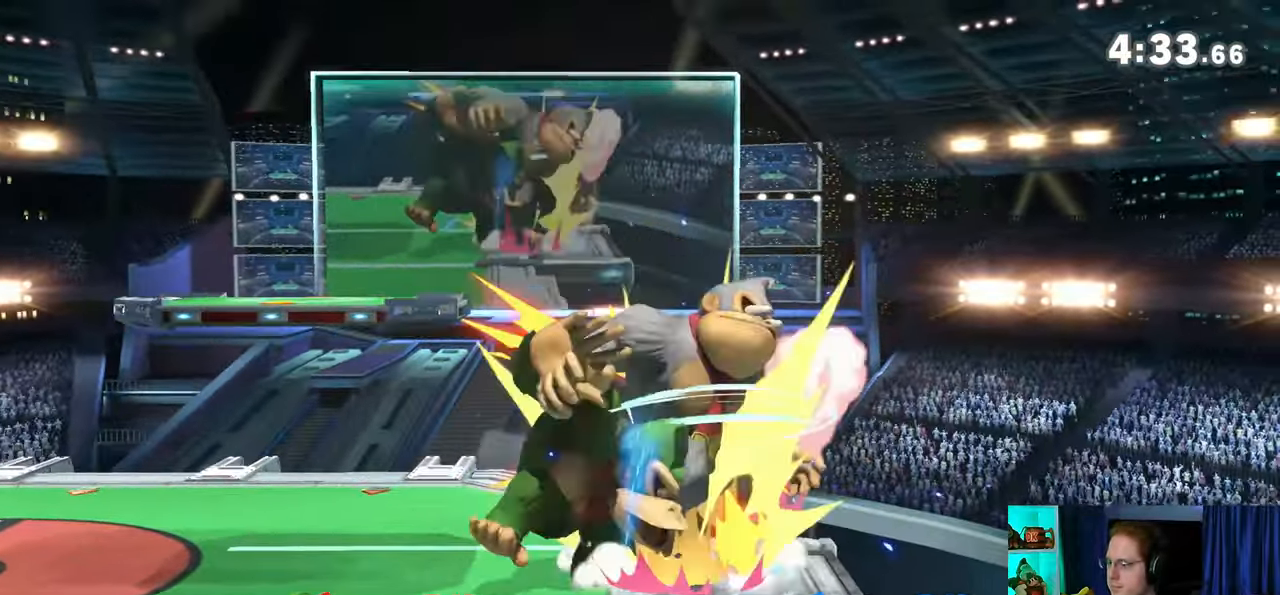
{"buttons": [], "left_stick": "left", "right_stick": "center", "events": [[33, "A", "down"], [33, "Y", "up"], [67, "A", "up"], [167, "Y", "down"], [167, "left_stick", "left"], [250, "Y", "up"], [283, "Y", "down"], [500, "Y", "up"]]}
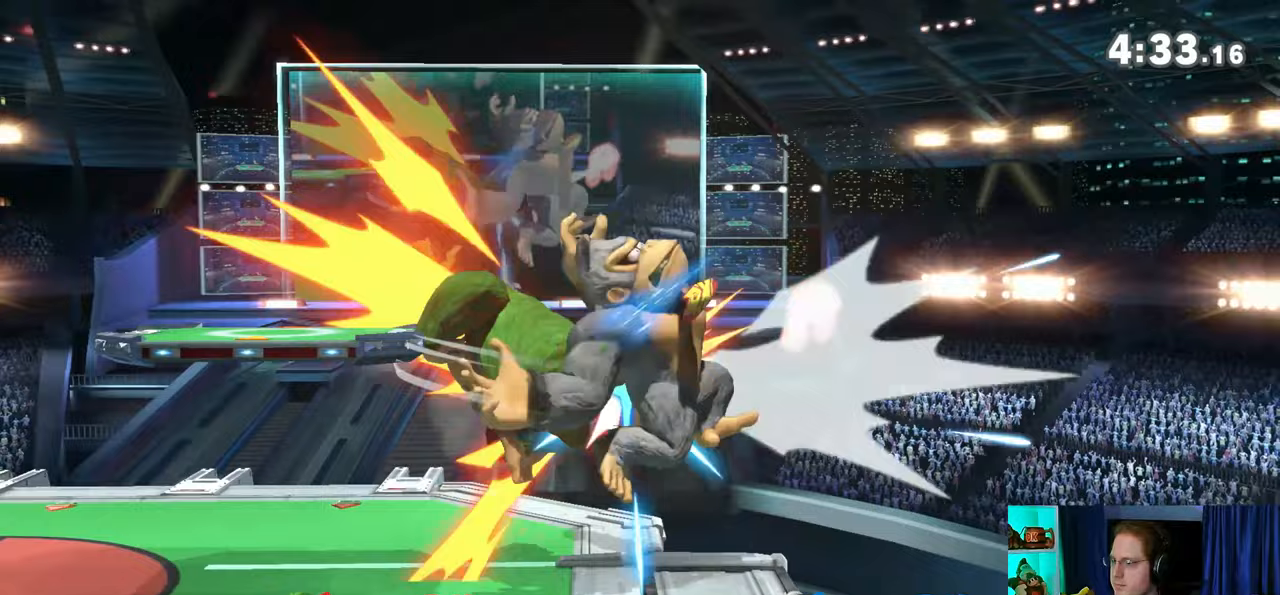
{"buttons": ["Y"], "left_stick": "center", "right_stick": "center", "events": [[67, "left_stick", "down"], [250, "left_stick", "right"], [383, "Y", "down"], [417, "left_stick", "center"]]}
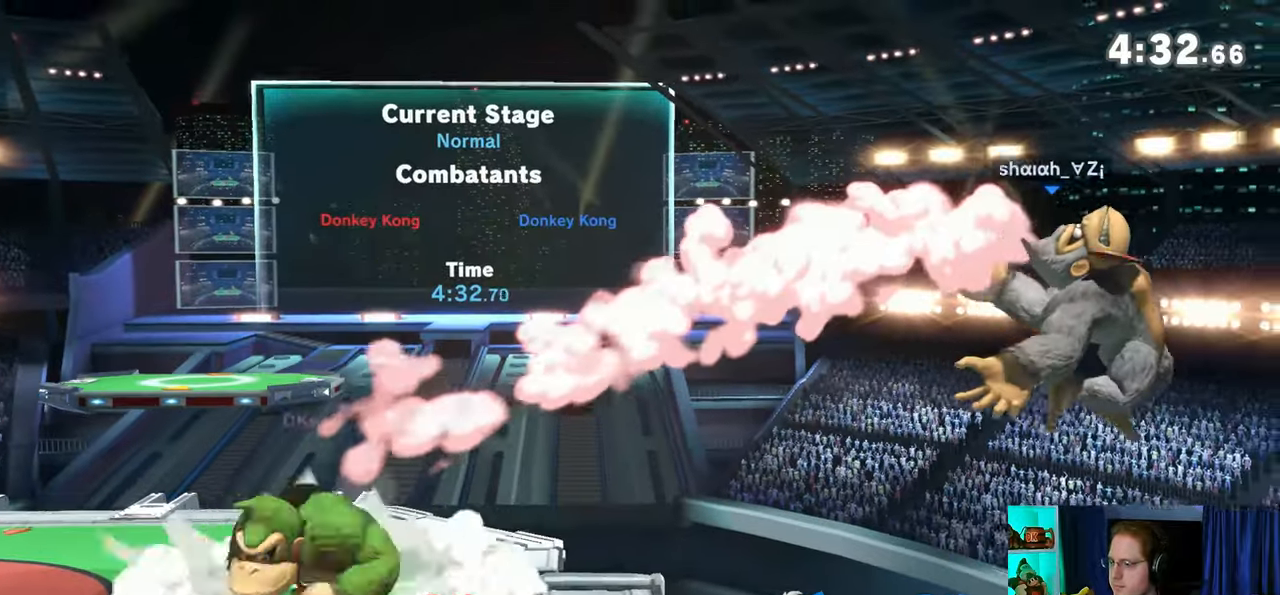
{"buttons": [], "left_stick": "up-left", "right_stick": "center", "events": [[167, "Y", "up"], [233, "left_stick", "up-left"]]}
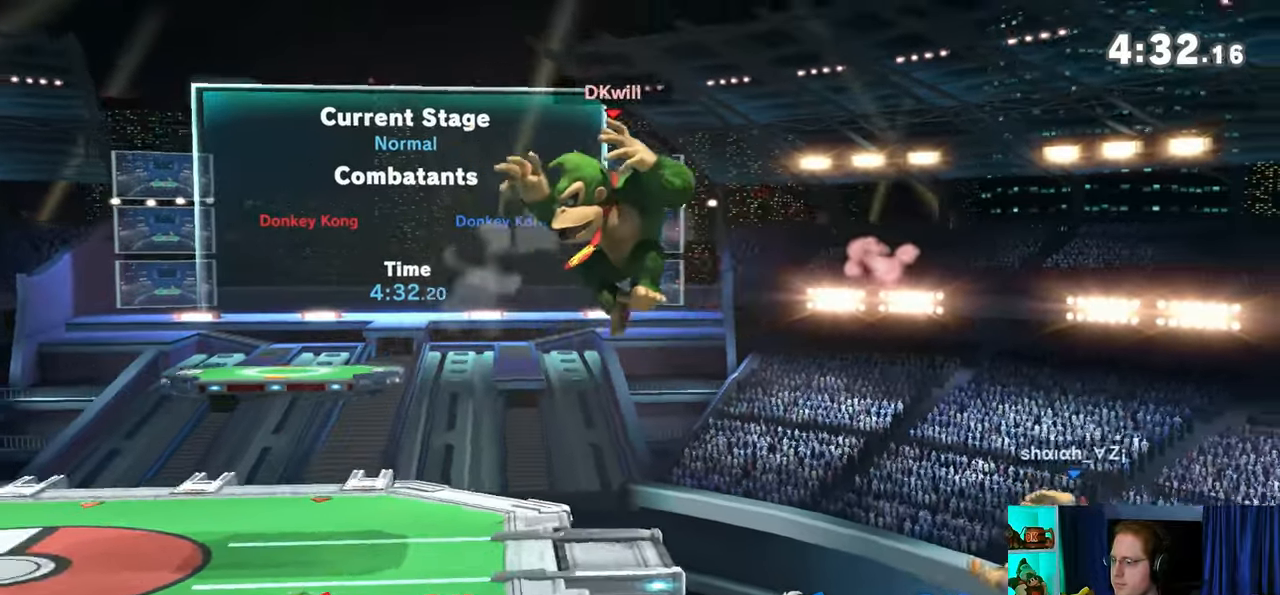
{"buttons": [], "left_stick": "center", "right_stick": "center", "events": [[383, "left_stick", "center"]]}
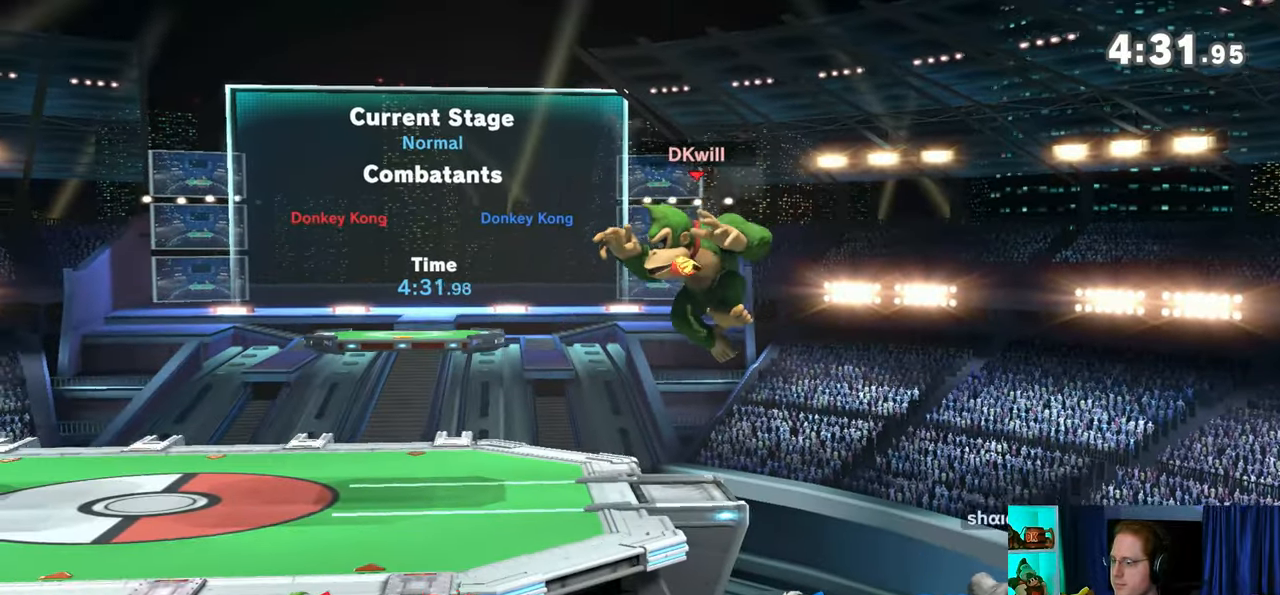
{"buttons": [], "left_stick": "center", "right_stick": "center", "events": [[250, "Y", "down"], [317, "Y", "up"]]}
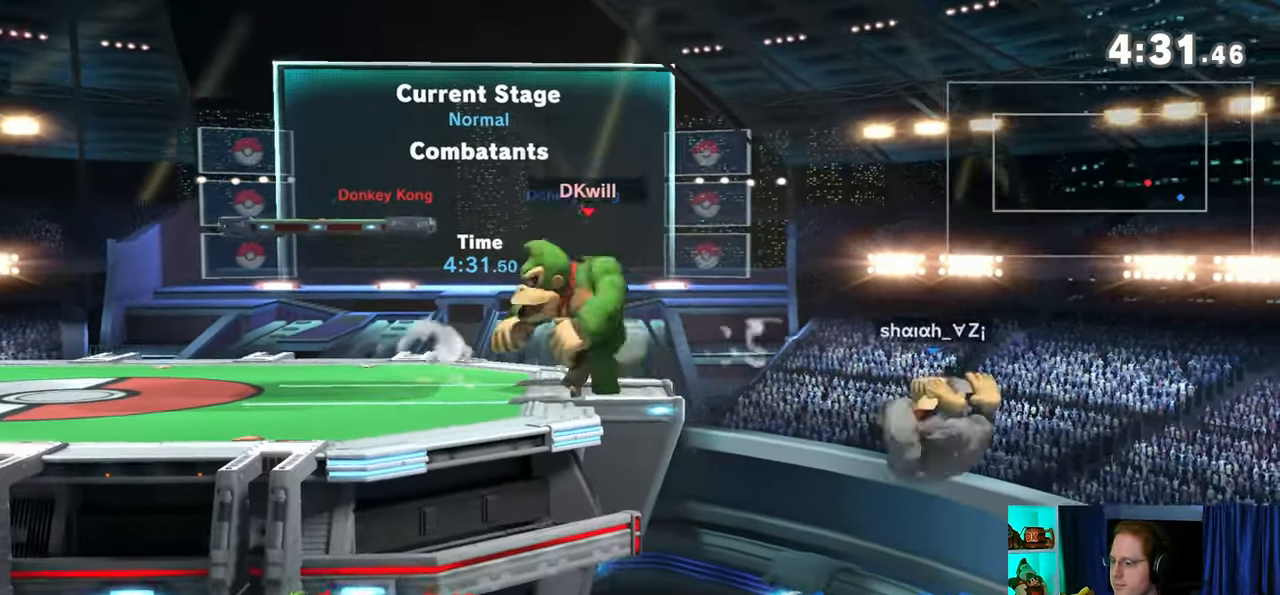
{"buttons": ["Y"], "left_stick": "center", "right_stick": "center", "events": [[17, "left_stick", "up-right"], [250, "left_stick", "up-left"], [350, "left_stick", "down-left"], [450, "left_stick", "center"], [483, "Y", "down"]]}
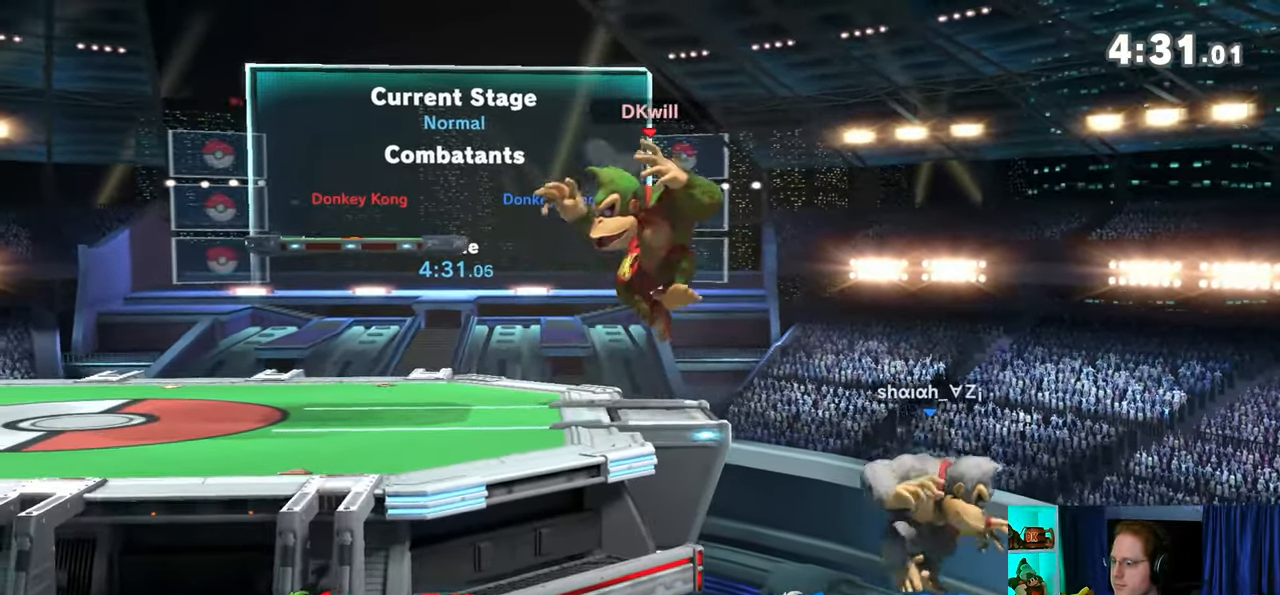
{"buttons": [], "left_stick": "up-left", "right_stick": "center", "events": [[283, "Y", "up"], [283, "left_stick", "up-left"]]}
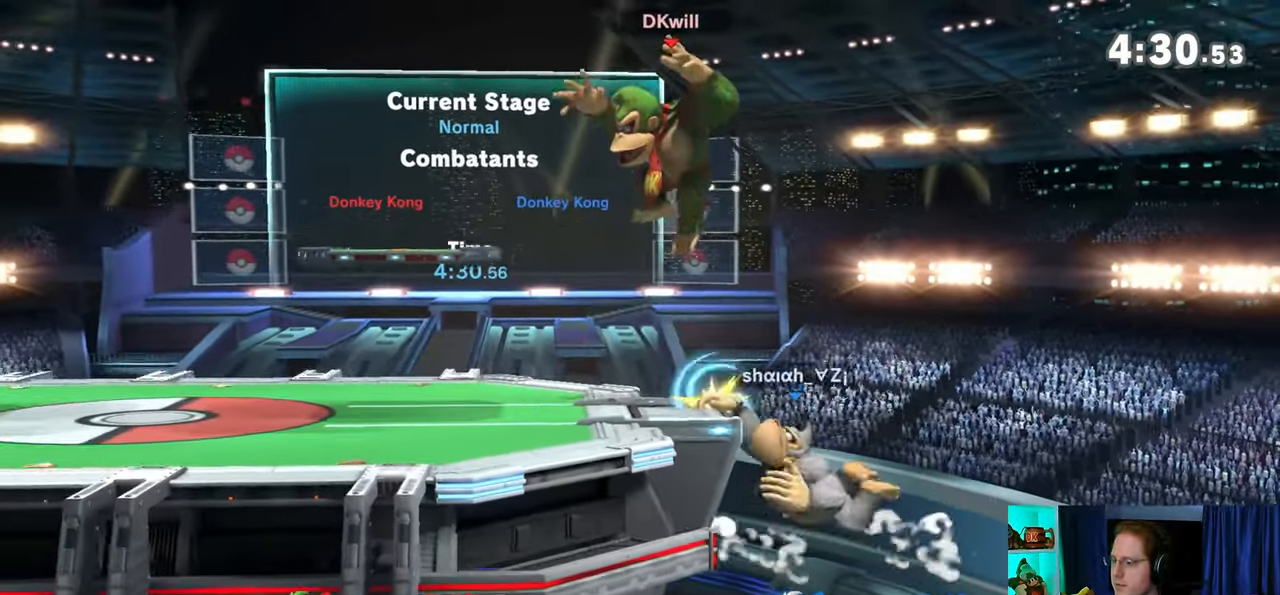
{"buttons": [], "left_stick": "center", "right_stick": "center", "events": [[33, "left_stick", "down-left"], [350, "left_stick", "center"]]}
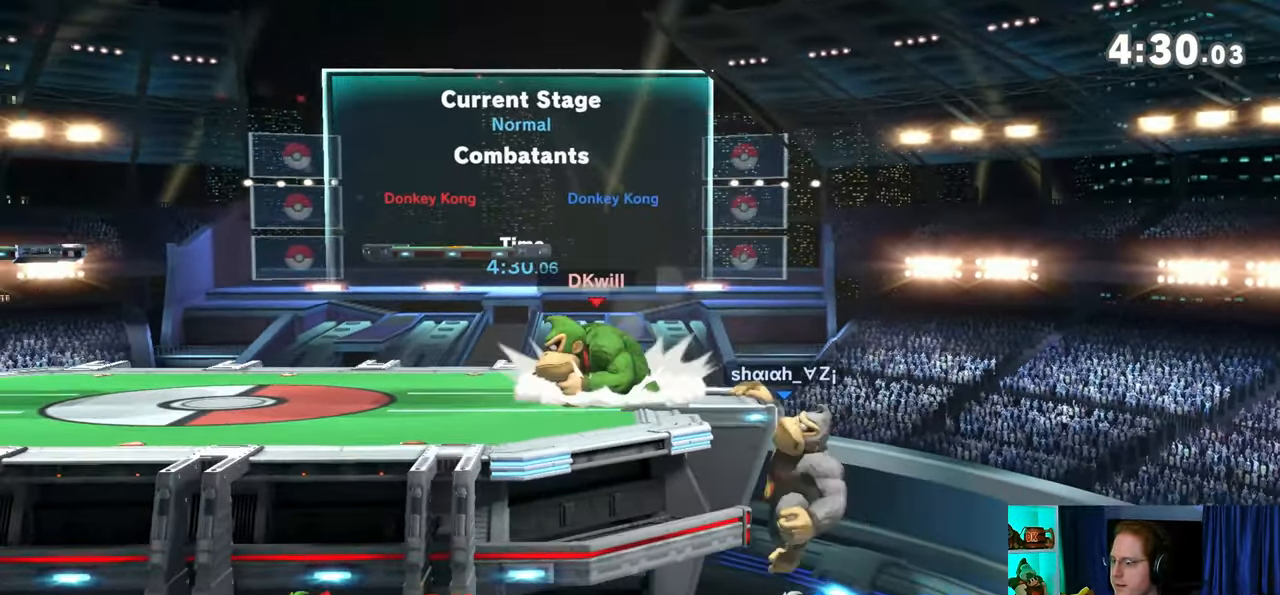
{"buttons": [], "left_stick": "right", "right_stick": "center", "events": [[67, "left_stick", "left"], [200, "left_stick", "center"], [483, "left_stick", "right"]]}
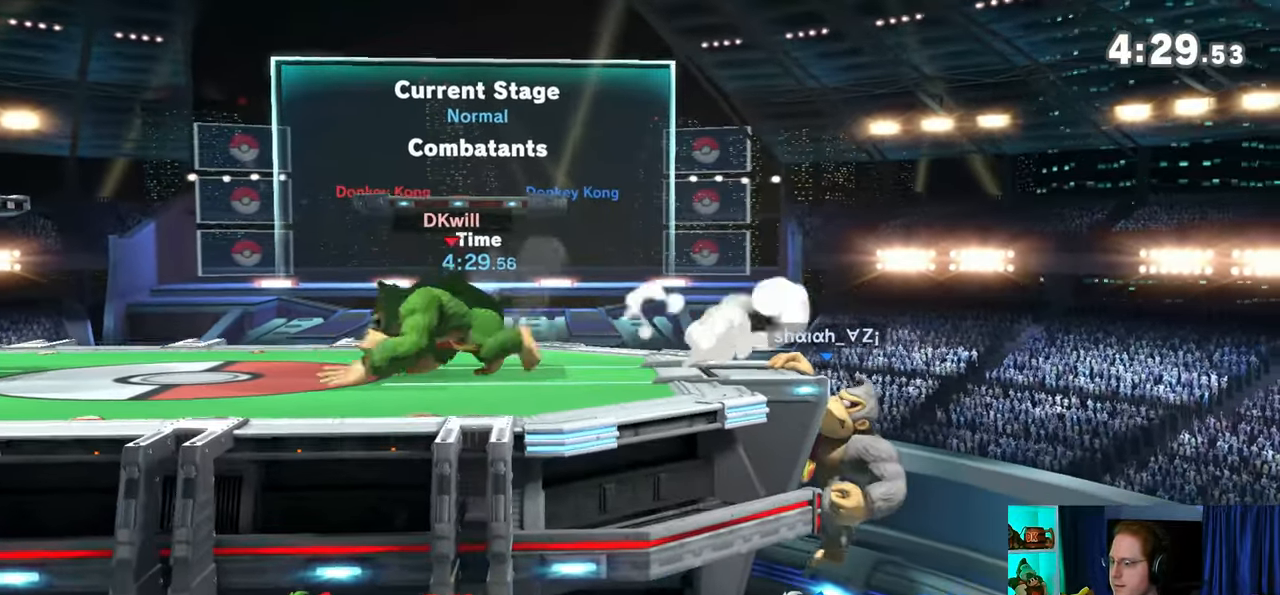
{"buttons": ["R1"], "left_stick": "center", "right_stick": "center", "events": [[217, "R1", "down"], [250, "left_stick", "center"]]}
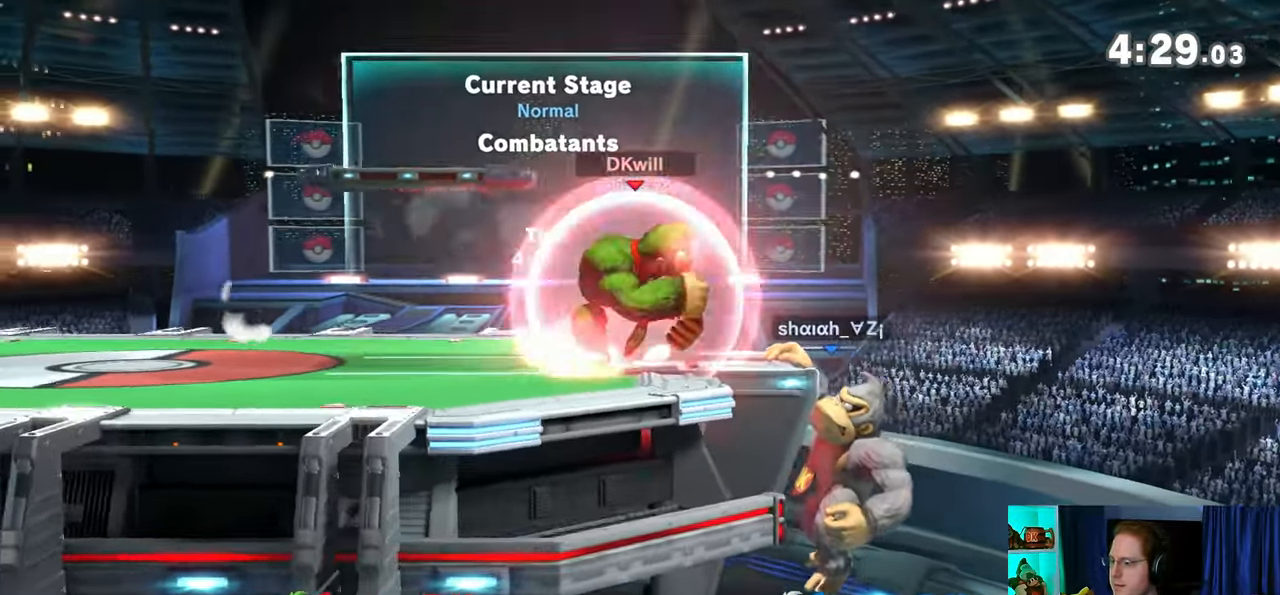
{"buttons": ["R1"], "left_stick": "right", "right_stick": "center", "events": [[350, "A", "down"], [450, "A", "up"], [467, "left_stick", "right"]]}
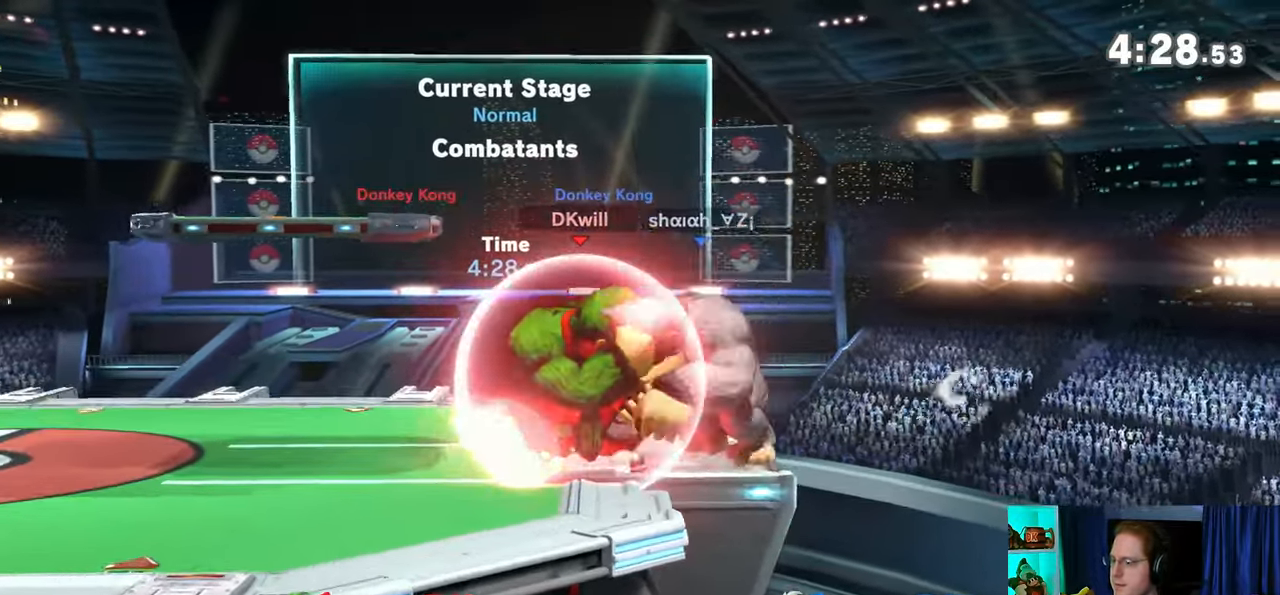
{"buttons": ["Y"], "left_stick": "left", "right_stick": "center", "events": [[250, "R1", "up"], [250, "left_stick", "center"], [283, "Y", "down"], [450, "left_stick", "left"]]}
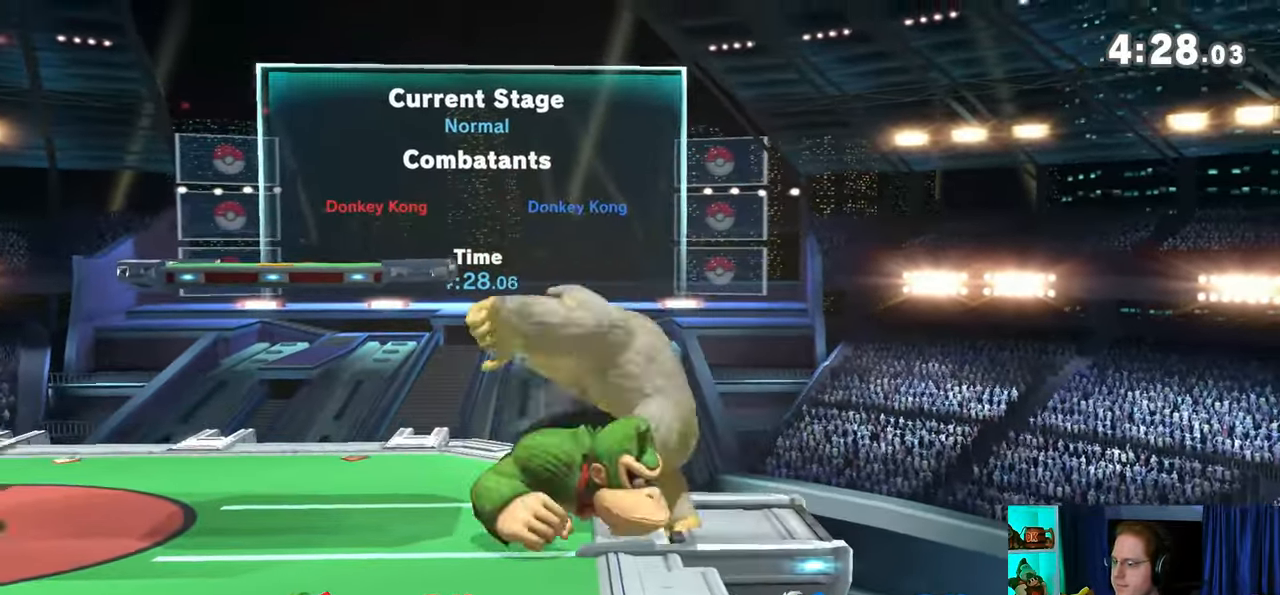
{"buttons": [], "left_stick": "center", "right_stick": "center", "events": [[100, "Y", "up"], [250, "left_stick", "center"]]}
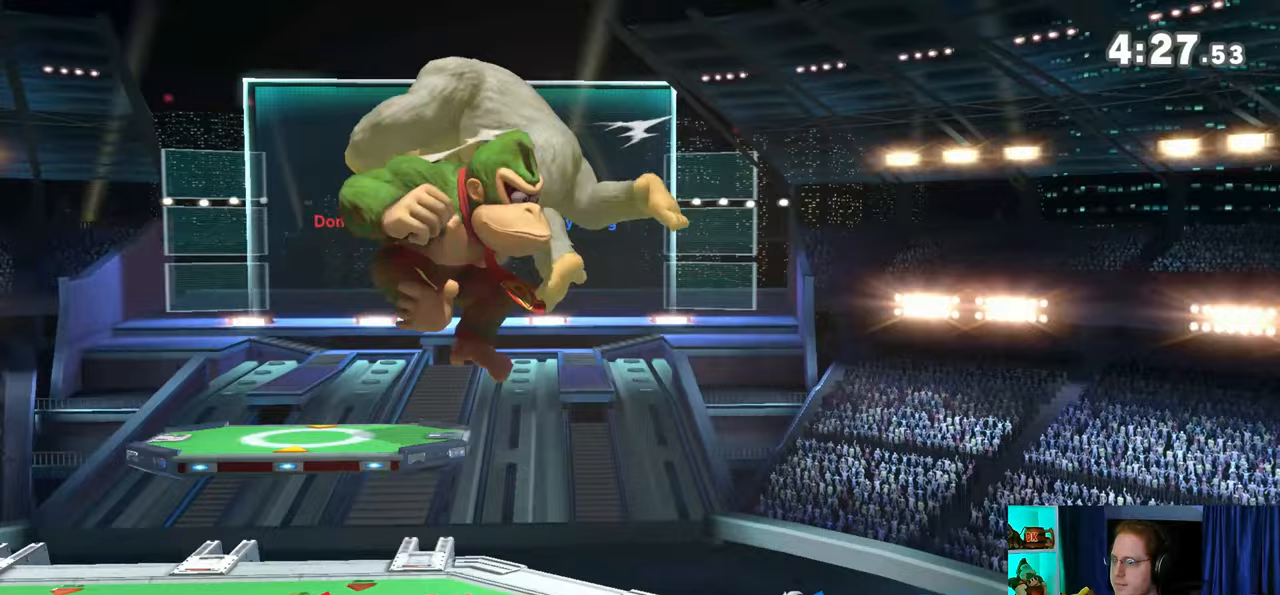
{"buttons": [], "left_stick": "center", "right_stick": "center", "events": [[50, "right_stick", "up"], [250, "right_stick", "center"]]}
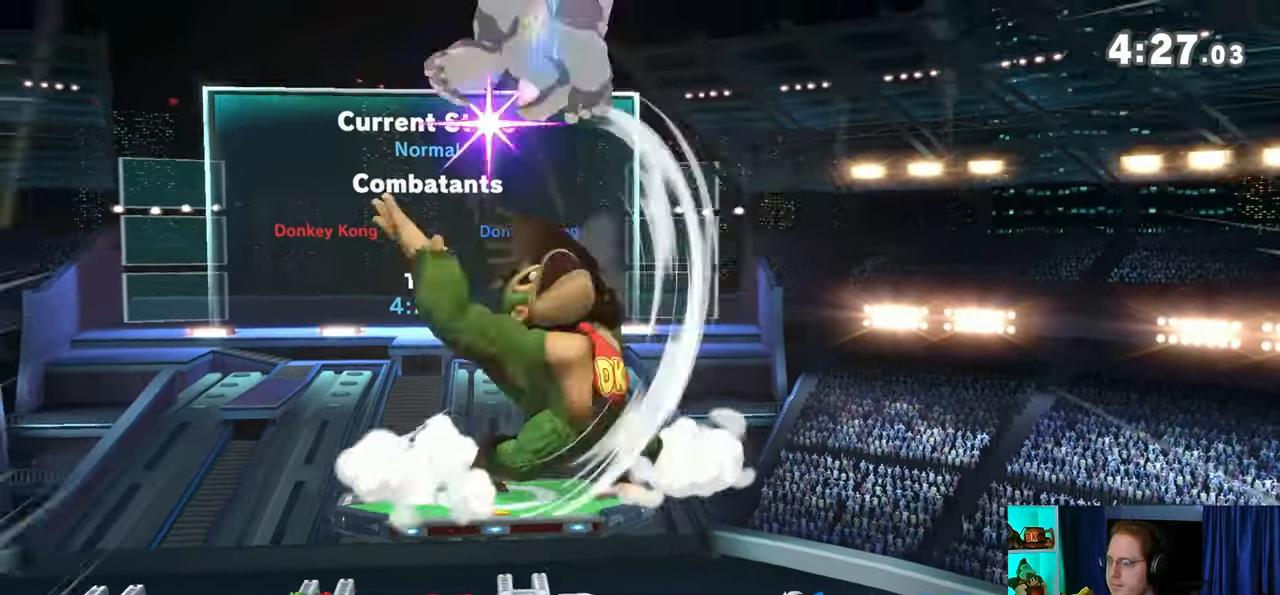
{"buttons": ["Y"], "left_stick": "center", "right_stick": "center", "events": [[100, "Y", "down"], [283, "L1", "down"], [283, "Y", "up"], [383, "right_stick", "up"], [467, "L1", "up"], [467, "right_stick", "center"], [500, "Y", "down"]]}
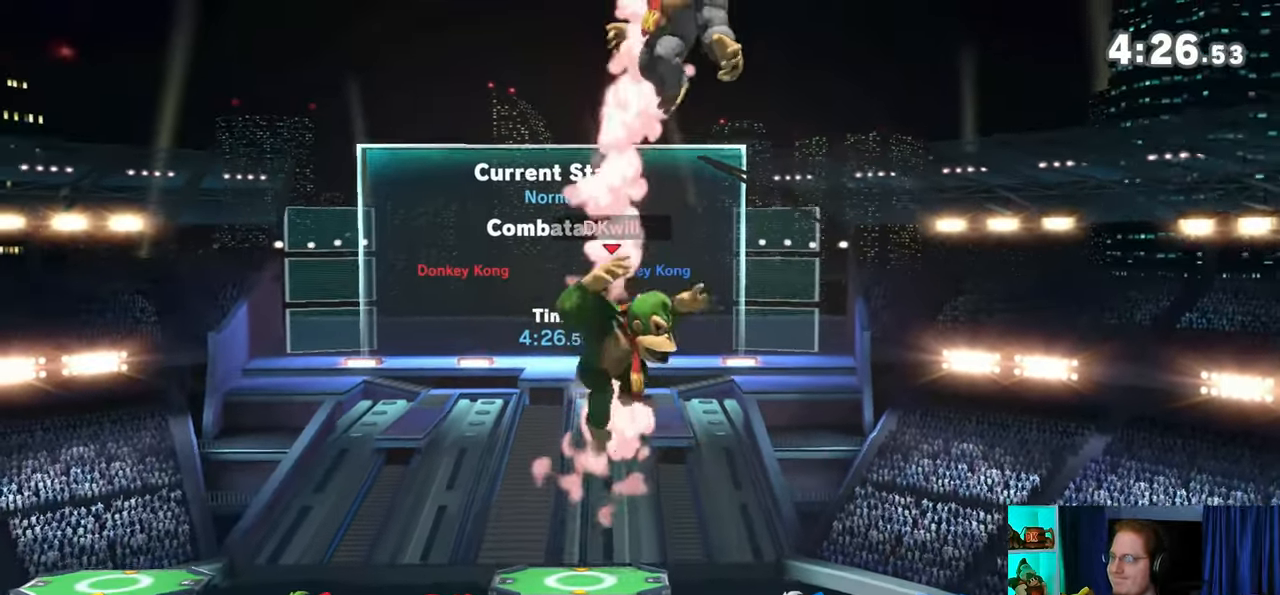
{"buttons": [], "left_stick": "center", "right_stick": "center", "events": [[67, "Y", "up"], [133, "Y", "down"], [267, "Y", "up"]]}
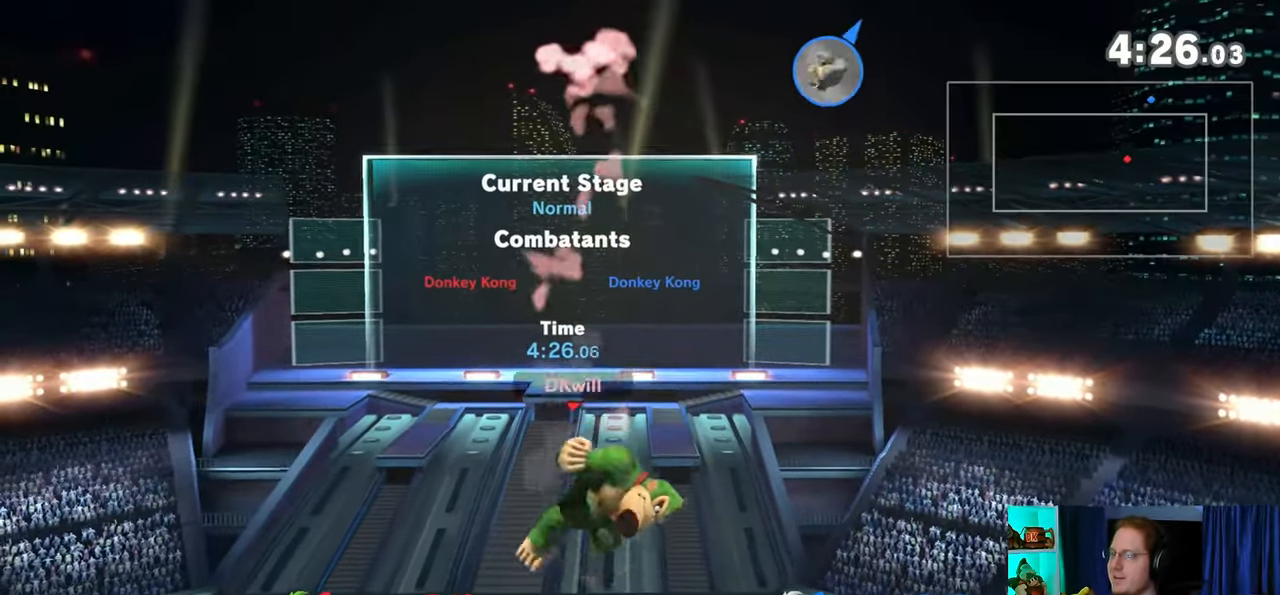
{"buttons": [], "left_stick": "center", "right_stick": "center", "events": [[167, "left_stick", "right"], [317, "left_stick", "center"]]}
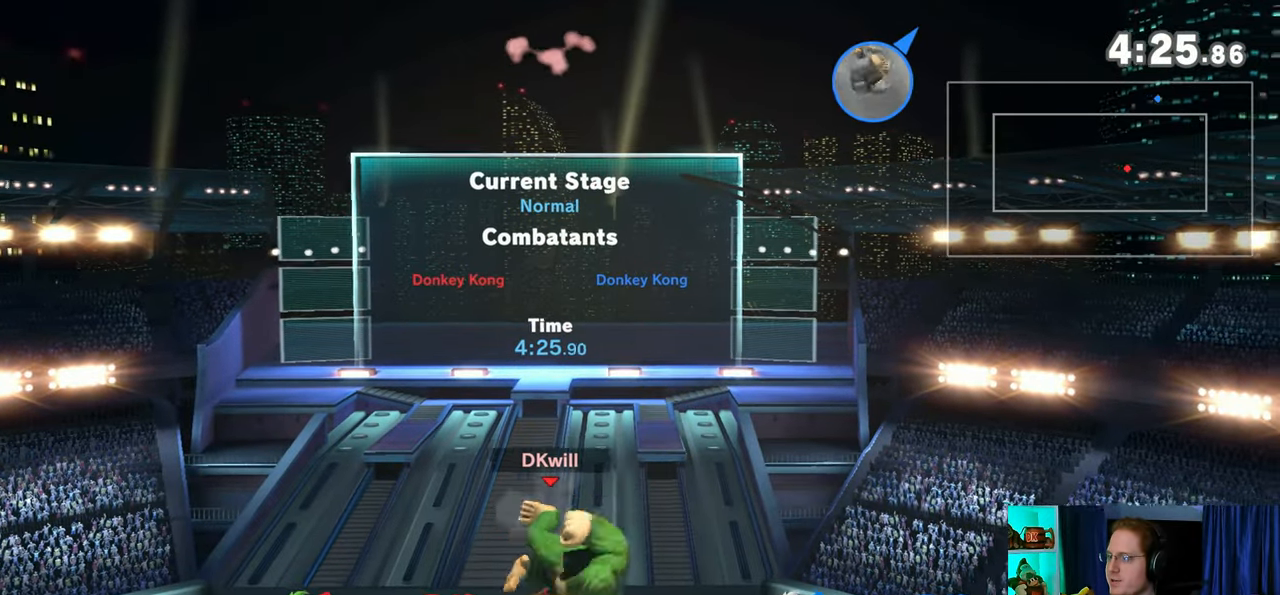
{"buttons": [], "left_stick": "right", "right_stick": "center", "events": [[317, "left_stick", "right"]]}
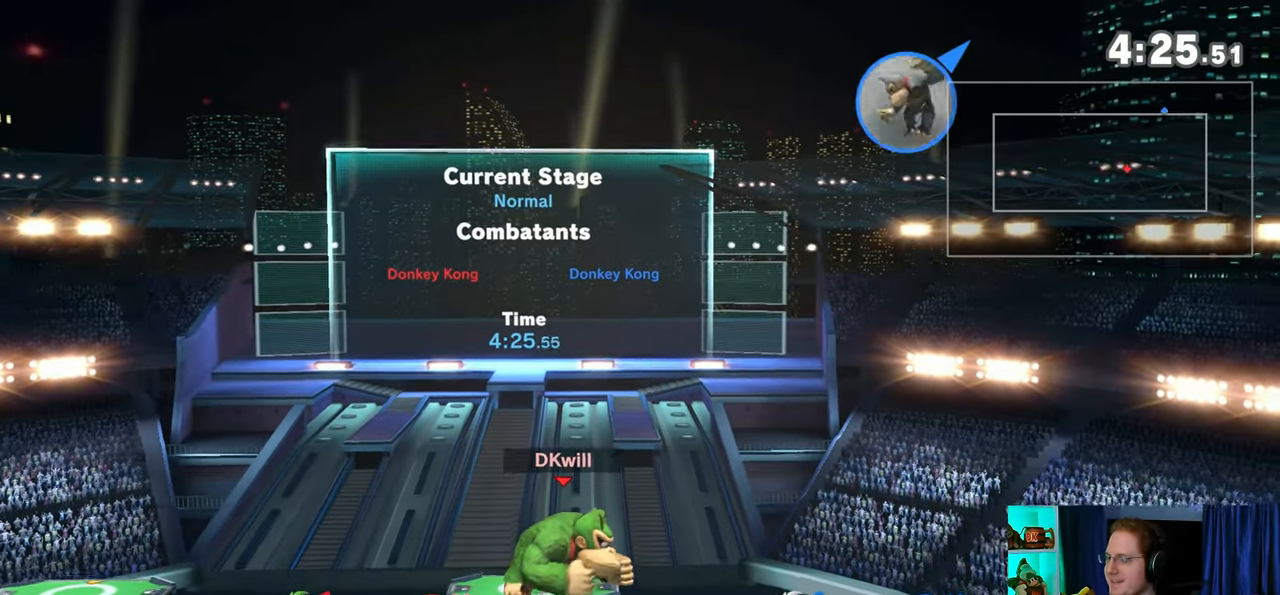
{"buttons": [], "left_stick": "left", "right_stick": "center", "events": [[17, "left_stick", "down-right"], [167, "left_stick", "center"], [383, "left_stick", "left"]]}
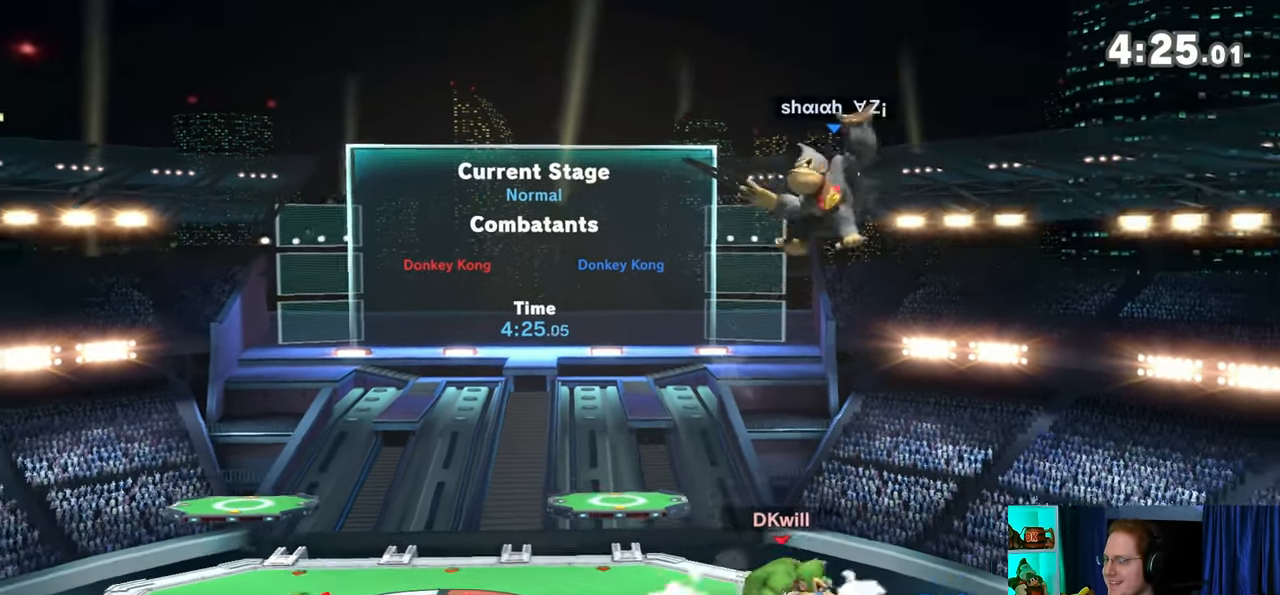
{"buttons": [], "left_stick": "center", "right_stick": "center", "events": [[167, "left_stick", "center"], [267, "left_stick", "right"], [450, "X", "down"], [483, "X", "up"], [483, "left_stick", "center"]]}
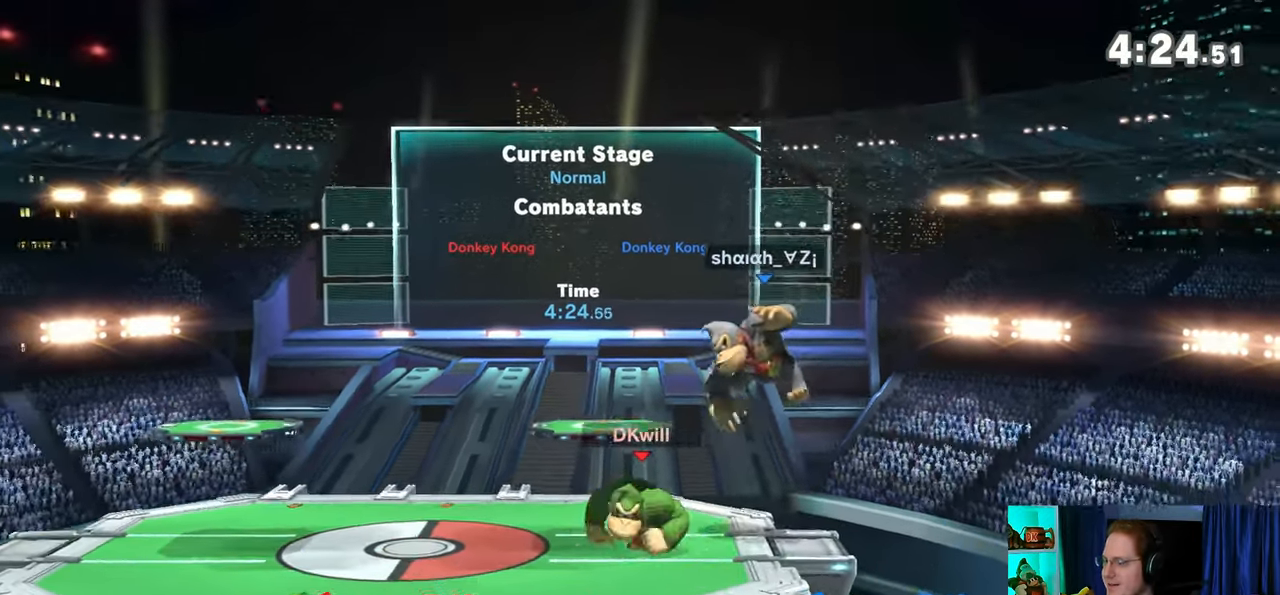
{"buttons": [], "left_stick": "center", "right_stick": "center", "events": [[100, "left_stick", "right"], [417, "left_stick", "center"]]}
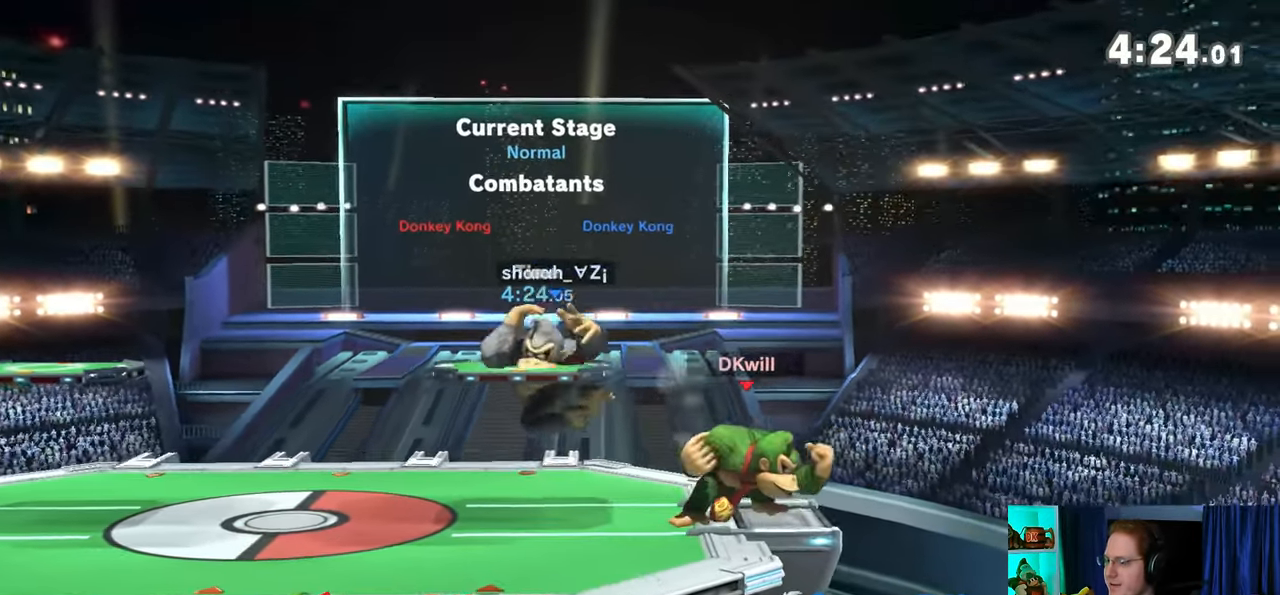
{"buttons": ["R1"], "left_stick": "left", "right_stick": "center", "events": [[217, "left_stick", "left"], [450, "R1", "down"]]}
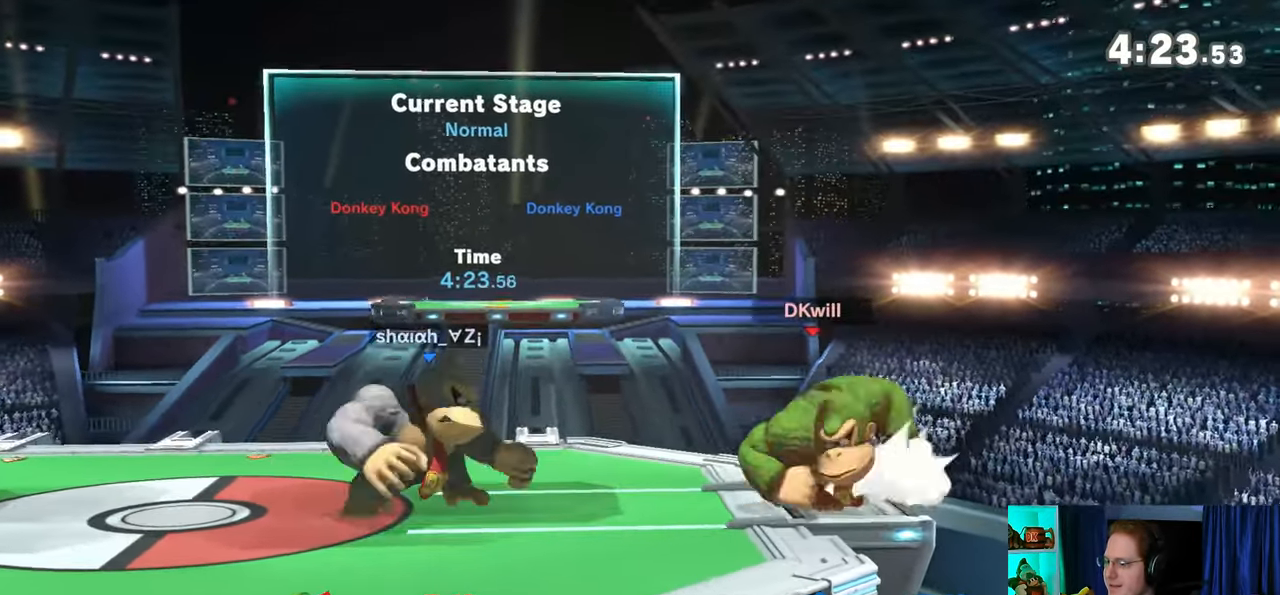
{"buttons": ["R1"], "left_stick": "center", "right_stick": "center", "events": [[383, "left_stick", "center"]]}
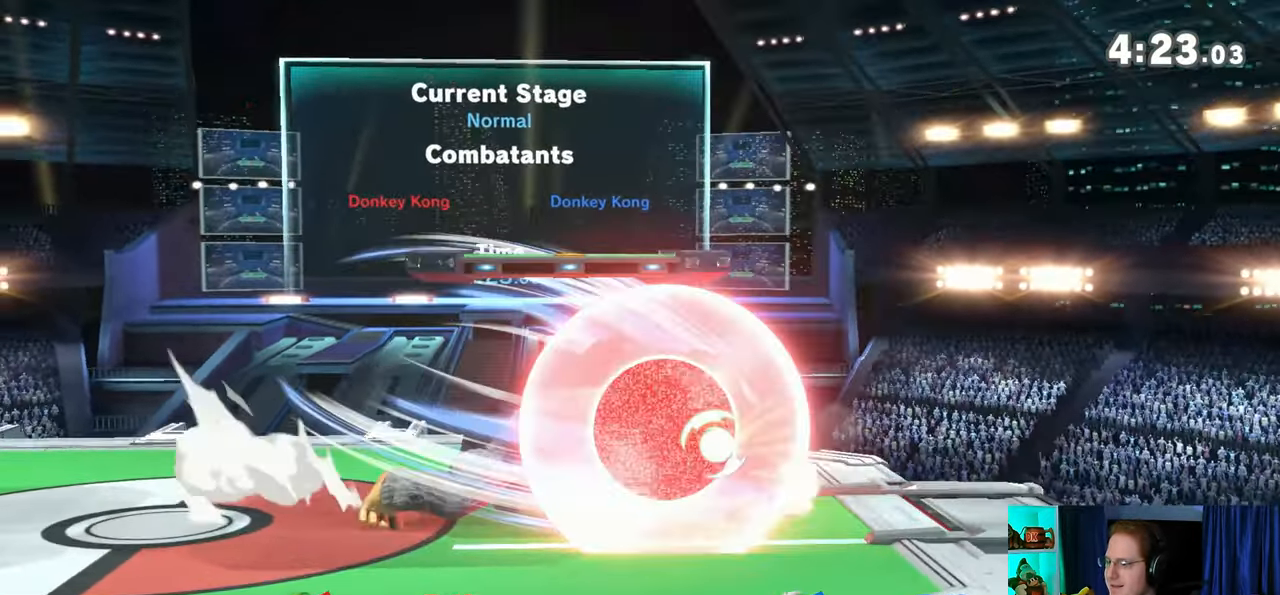
{"buttons": [], "left_stick": "left", "right_stick": "center", "events": [[233, "R1", "up"], [483, "left_stick", "left"]]}
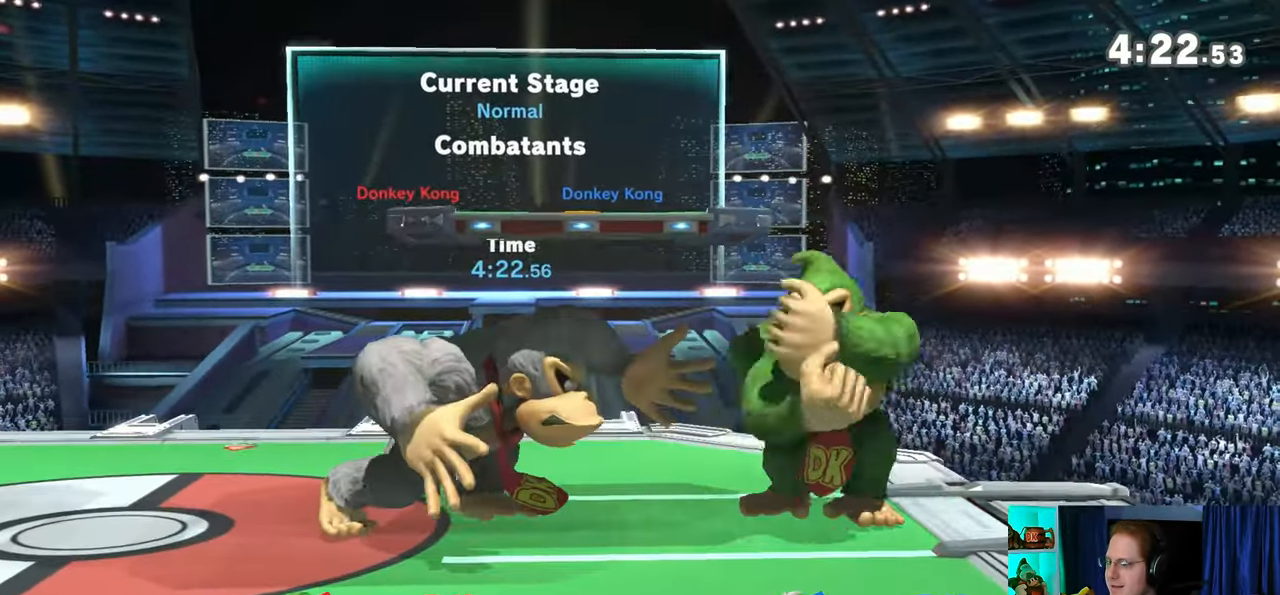
{"buttons": [], "left_stick": "center", "right_stick": "center", "events": [[67, "Y", "down"], [100, "Y", "up"], [233, "left_stick", "down-right"], [283, "B", "down"], [317, "B", "up"], [317, "left_stick", "center"]]}
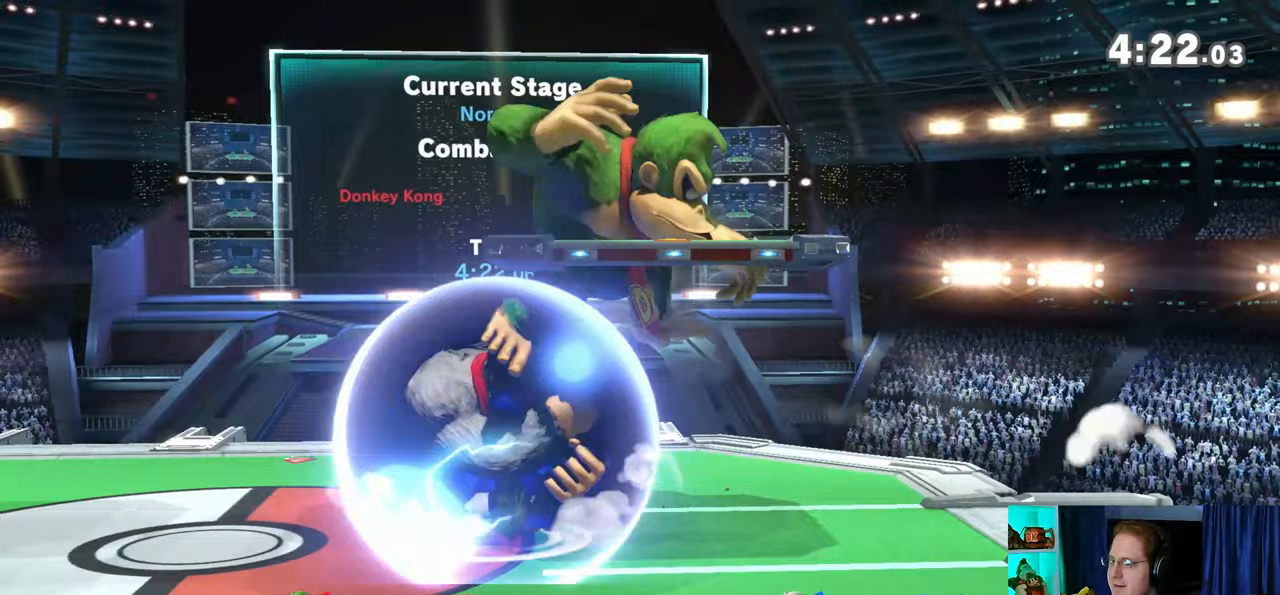
{"buttons": [], "left_stick": "center", "right_stick": "center", "events": []}
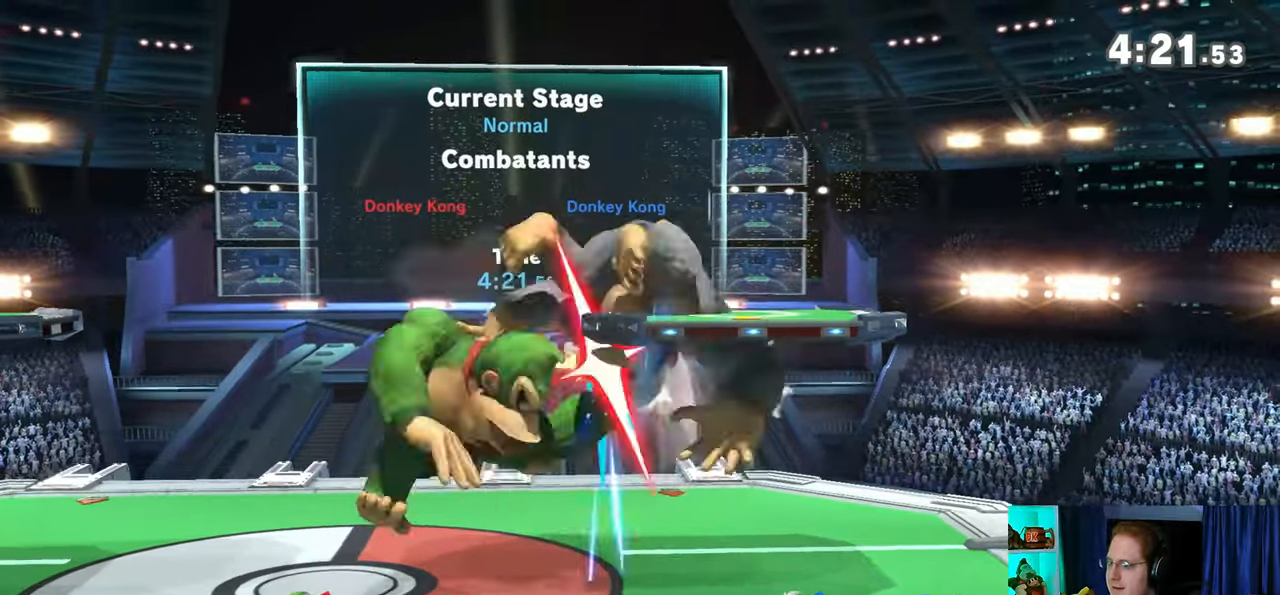
{"buttons": [], "left_stick": "center", "right_stick": "center", "events": [[100, "left_stick", "right"], [167, "left_stick", "up"], [200, "A", "down"], [217, "A", "up"], [317, "left_stick", "center"]]}
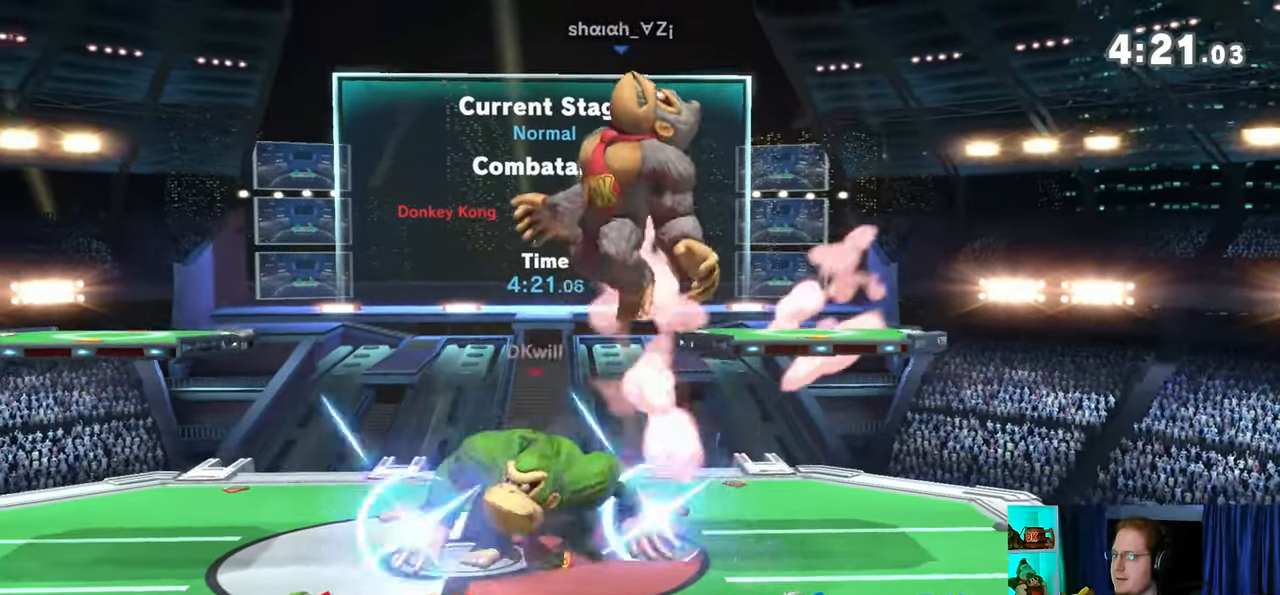
{"buttons": [], "left_stick": "center", "right_stick": "center", "events": [[67, "Y", "down"], [133, "Y", "up"]]}